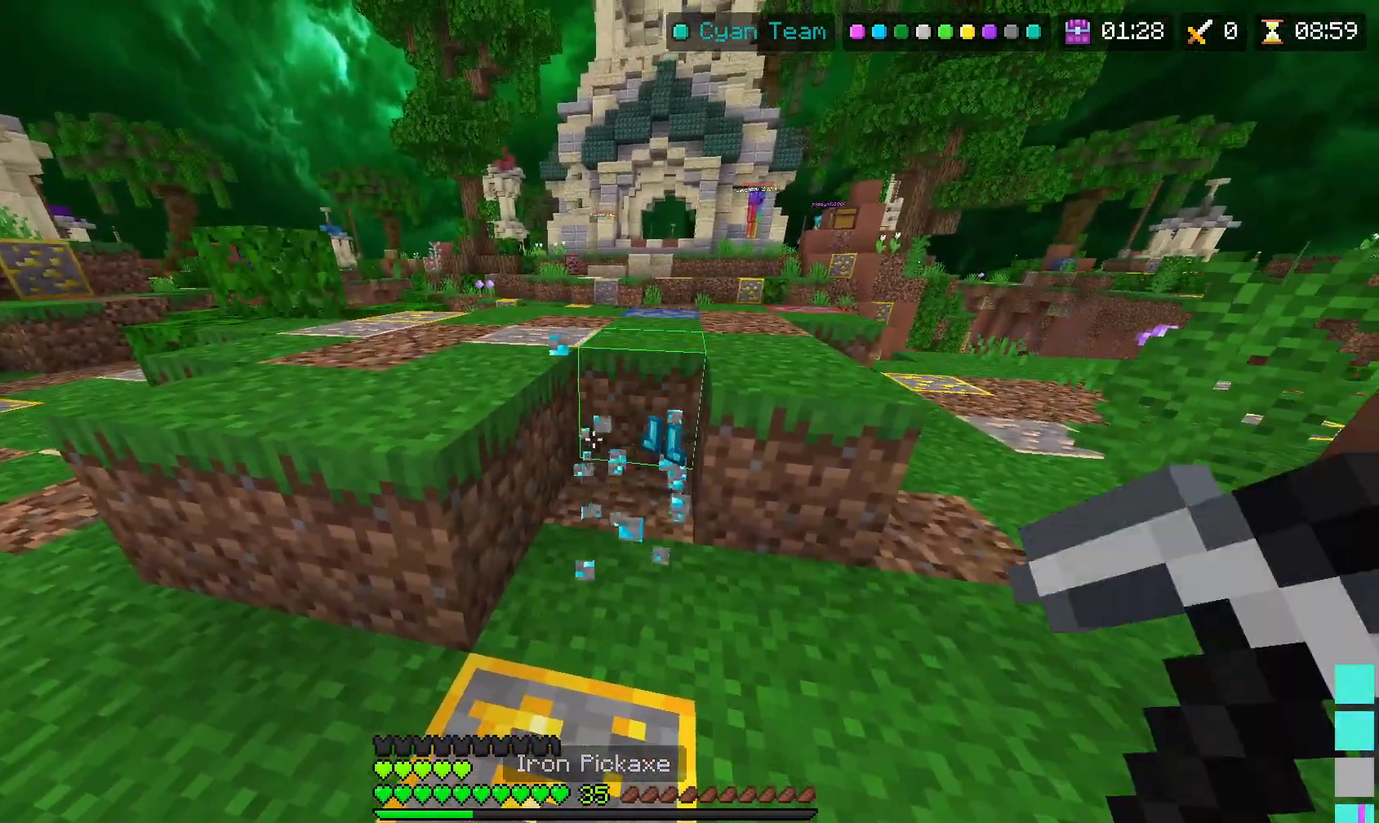
Gameplay with keyboard and mouse; each line is a JSON object with the keys and mouse buttons held at the frame after it. "events" lists presses ("down") and releases ("up") of "a", "d", "s", "space", "w", "mouse_left" and "mouse_right" between this image and that frame as [ms after this image, input, new state], when the widget could be followed in between. "mouse_left", "mouse_right" = the "left", "right" buttons of the "mouse" list. No other keys are recorded. Fast repeated clicks can show as one long hold. Mouse movement is not recorded.
{"keys": ["space", "w"], "mouse": [], "events": [[267, "w", "down"], [367, "space", "down"]]}
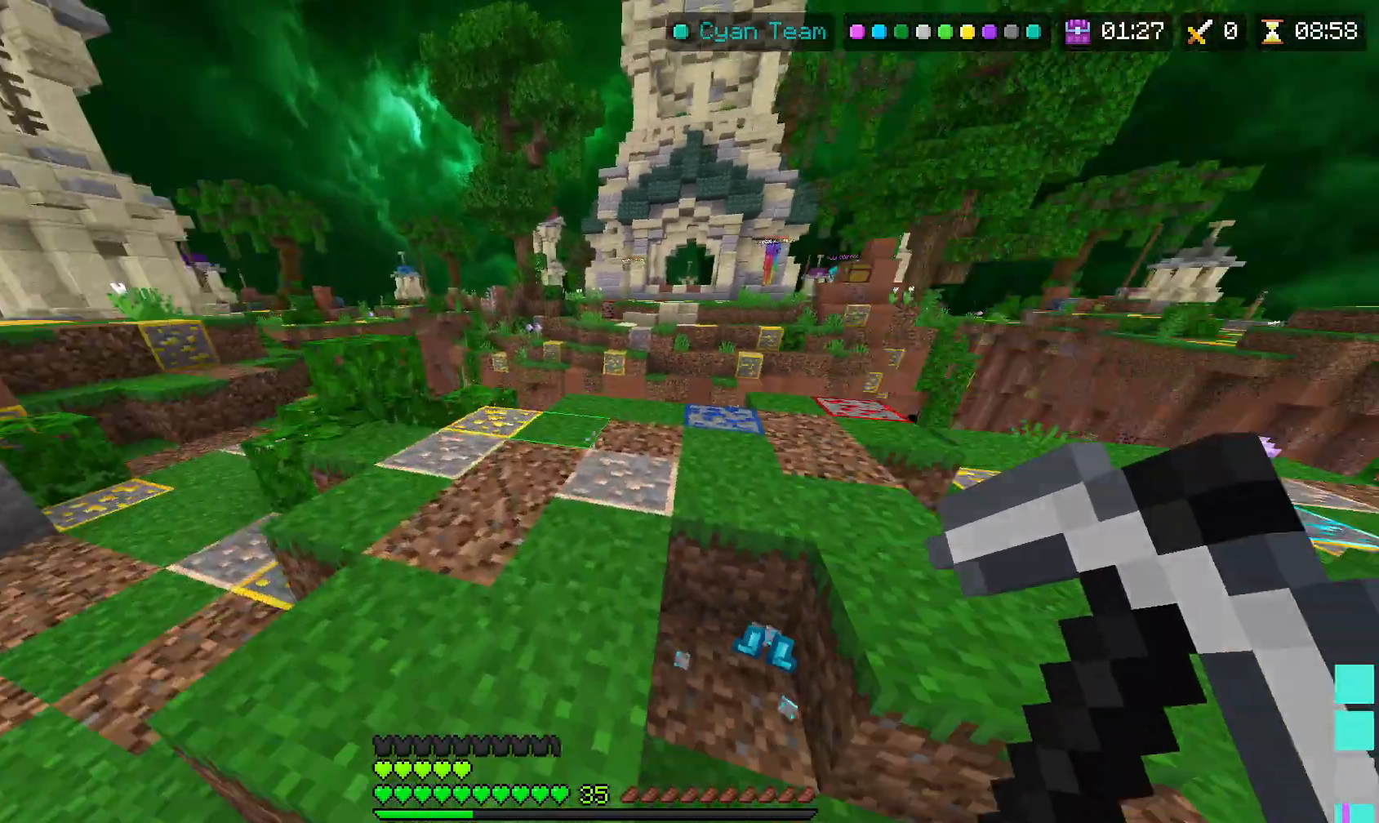
{"keys": ["d", "w"], "mouse": [], "events": [[17, "space", "up"], [233, "d", "down"]]}
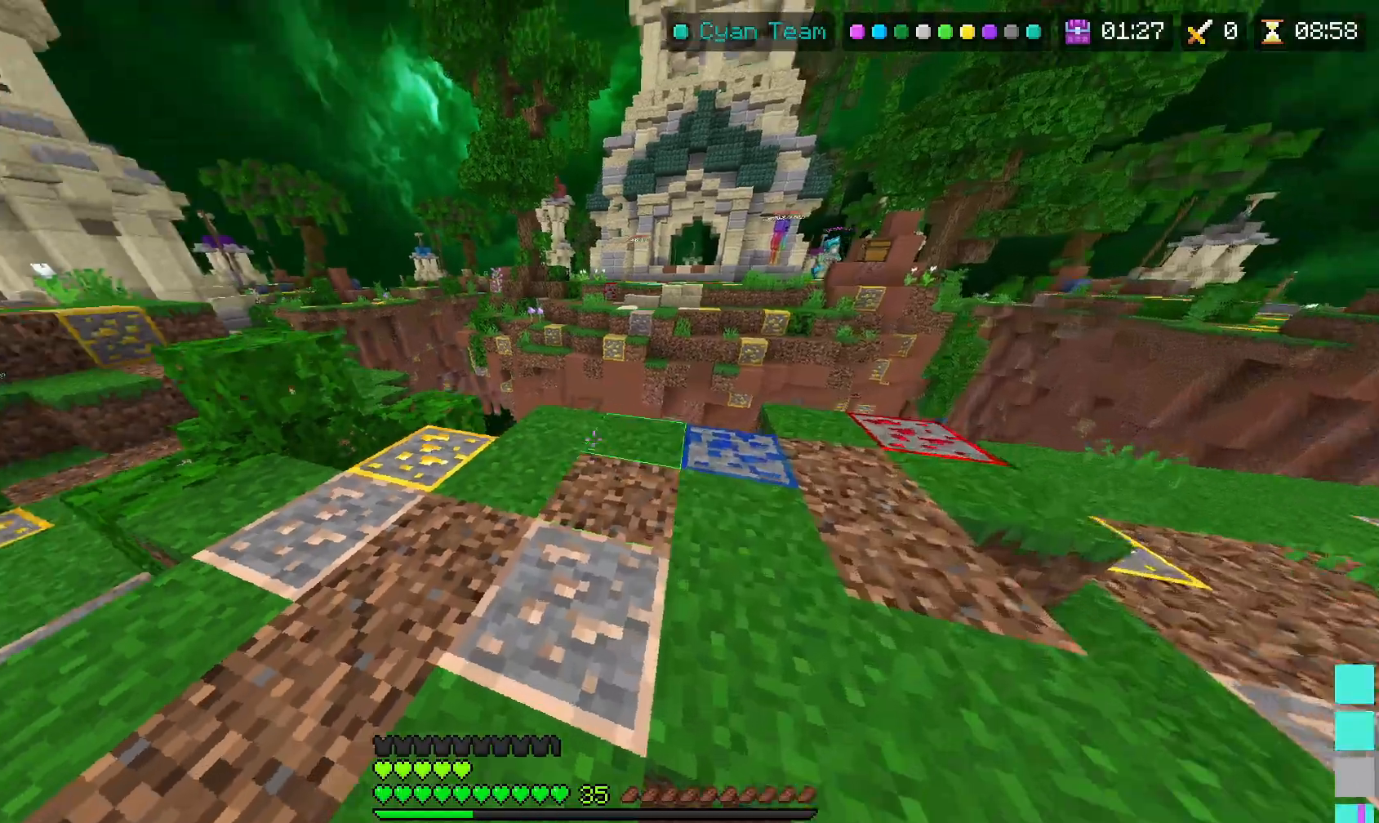
{"keys": ["w"], "mouse": ["right"], "events": [[17, "d", "up"], [267, "d", "down"], [400, "mouse_right", "down"], [483, "d", "up"]]}
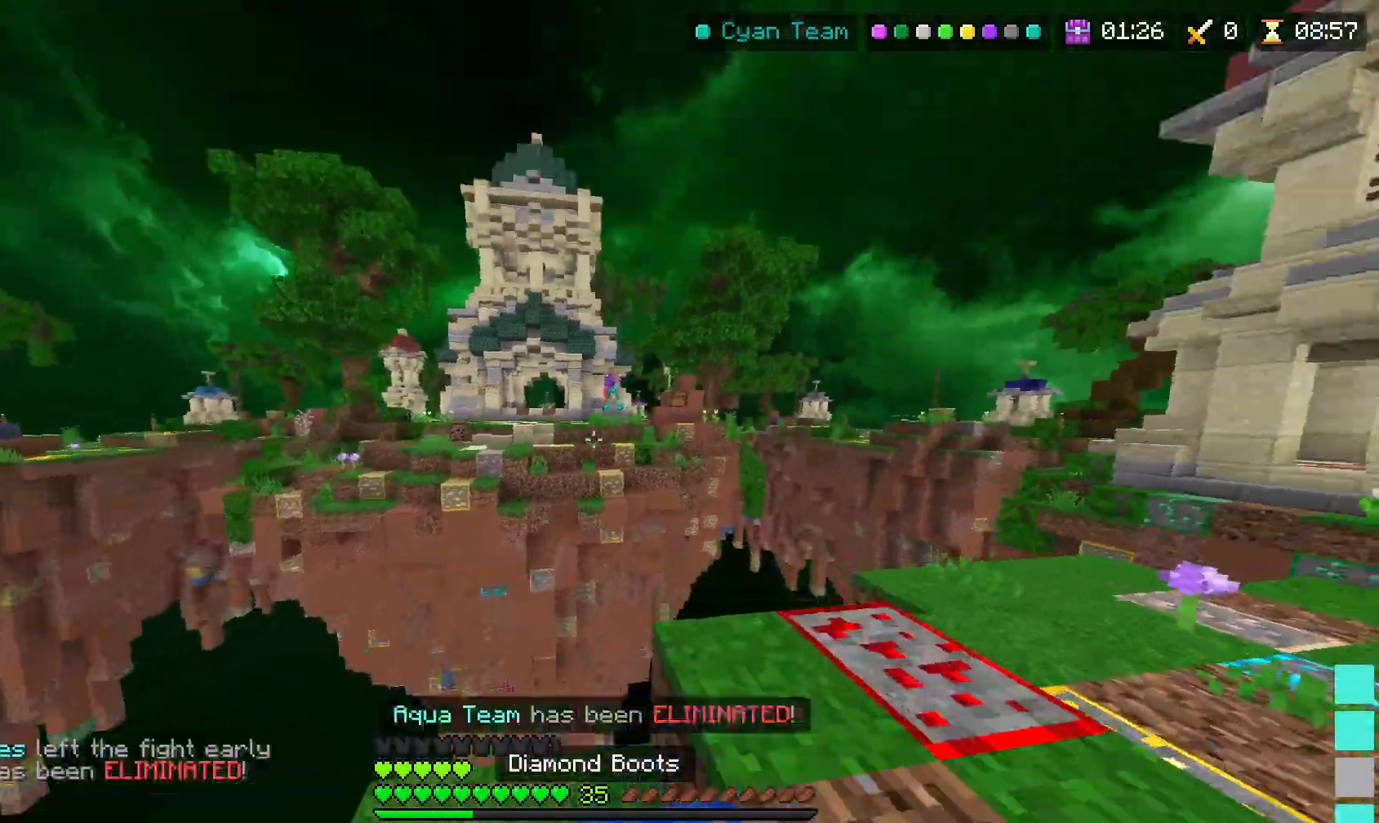
{"keys": ["space", "w"], "mouse": [], "events": [[50, "mouse_right", "up"], [483, "space", "down"]]}
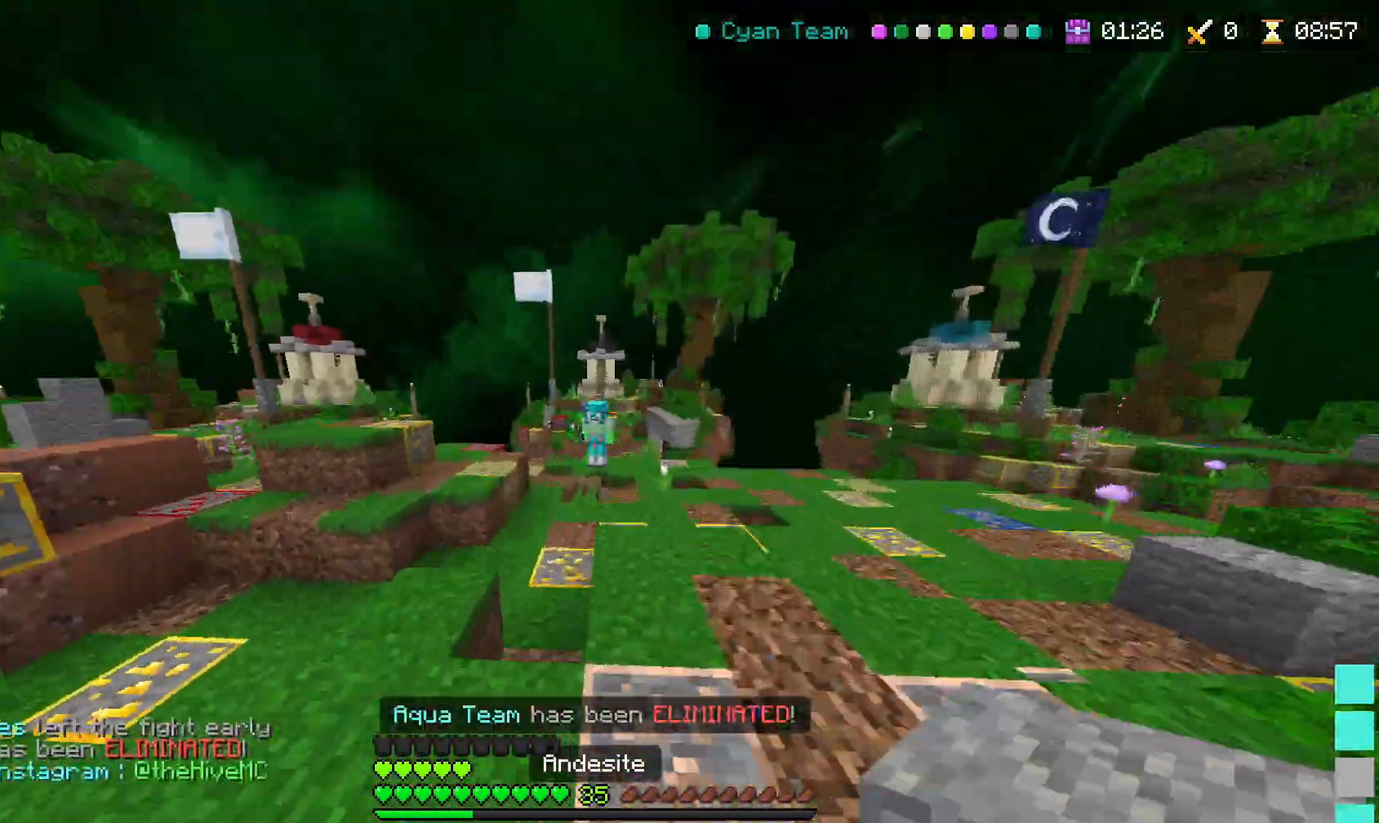
{"keys": ["w"], "mouse": [], "events": [[50, "mouse_left", "down"], [217, "d", "down"], [217, "space", "up"], [267, "mouse_left", "up"], [483, "d", "up"]]}
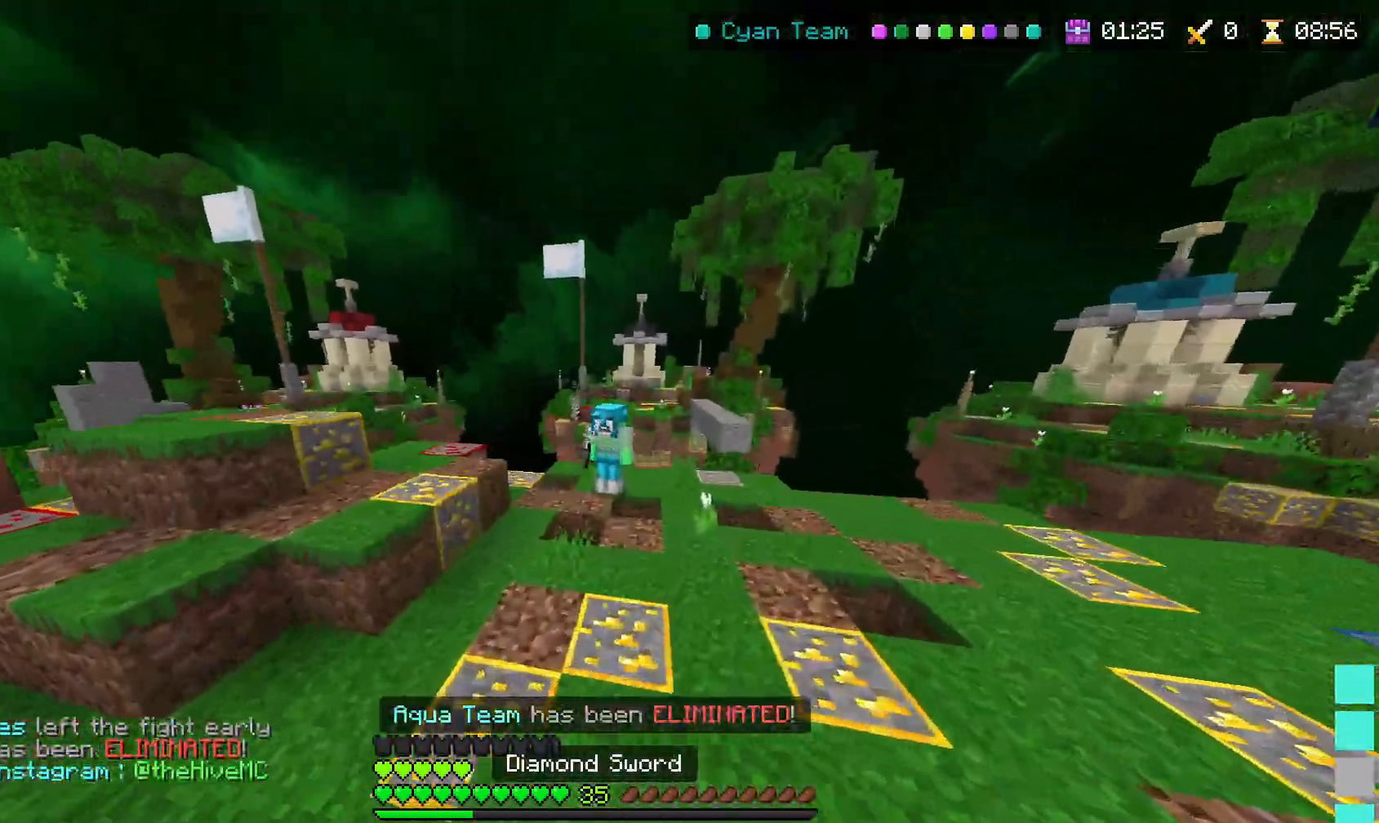
{"keys": ["d", "w"], "mouse": ["left"], "events": [[133, "mouse_left", "down"], [233, "a", "down"], [250, "mouse_left", "up"], [267, "mouse_left", "down"], [333, "mouse_left", "up"], [350, "mouse_left", "down"], [383, "a", "up"], [400, "d", "down"]]}
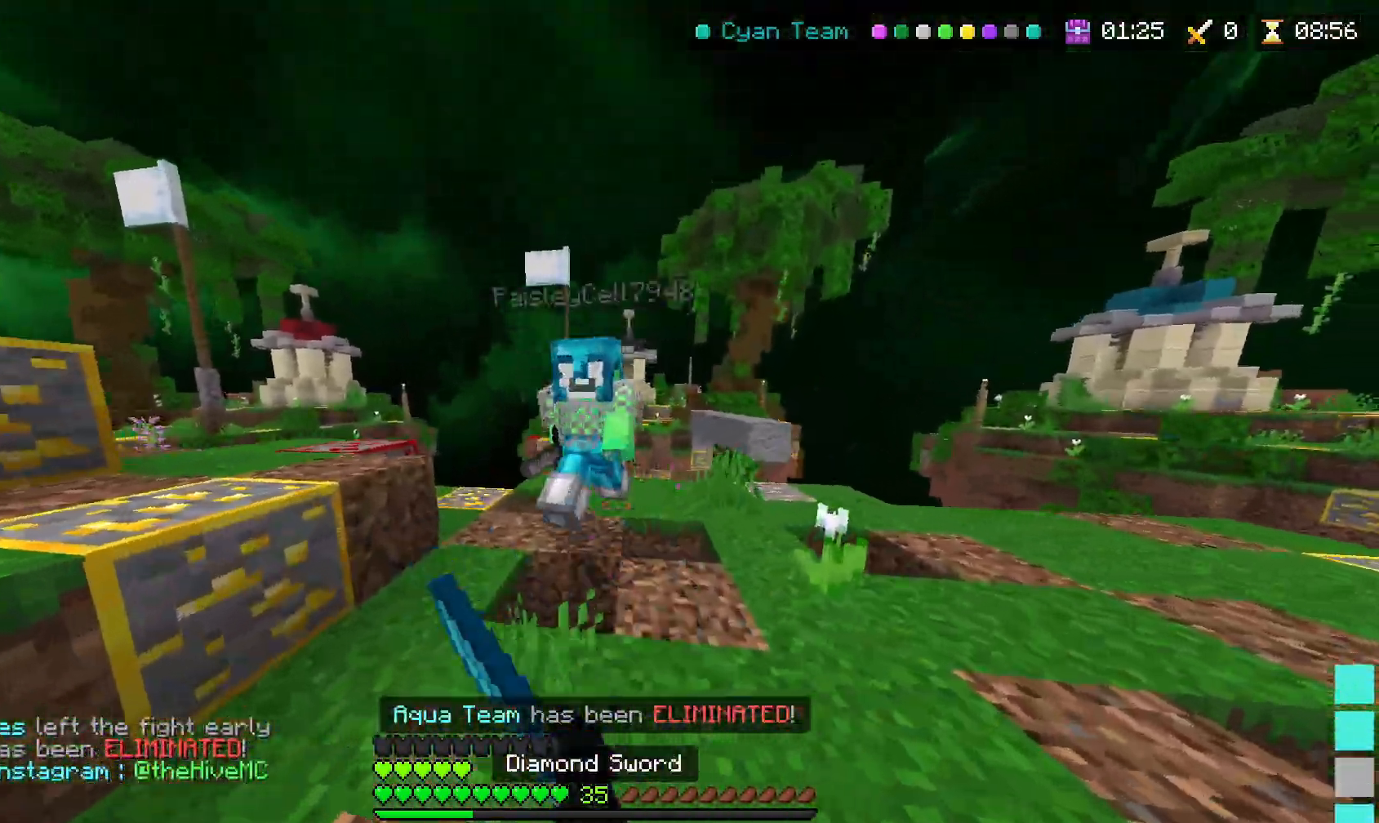
{"keys": ["a"], "mouse": ["left"], "events": [[167, "mouse_left", "up"], [183, "mouse_left", "down"], [183, "w", "up"], [317, "d", "up"], [350, "a", "down"]]}
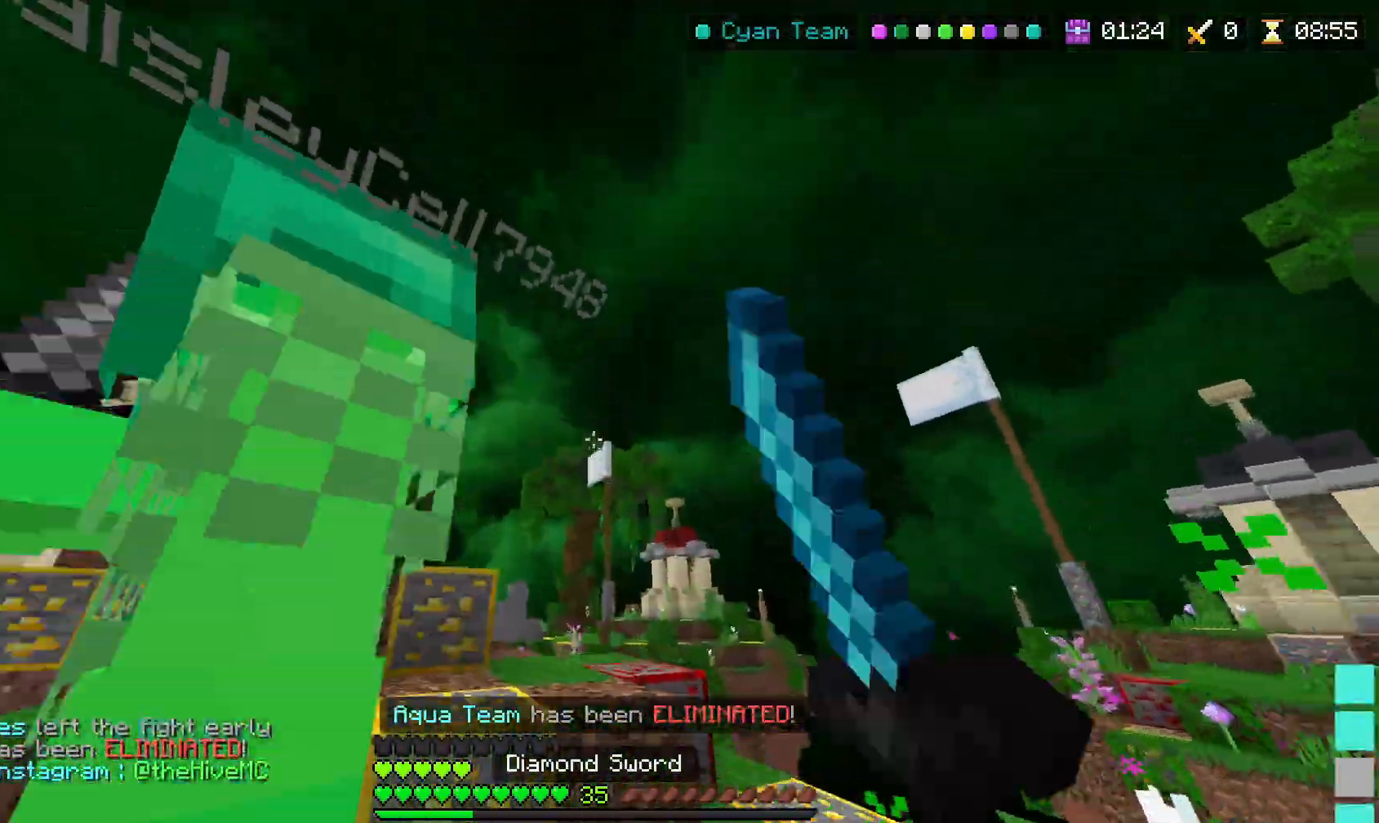
{"keys": ["a", "w"], "mouse": ["left"], "events": [[33, "w", "down"], [67, "mouse_left", "up"], [83, "mouse_left", "down"], [117, "mouse_left", "up"], [133, "a", "up"], [150, "mouse_left", "down"], [200, "a", "down"], [317, "mouse_left", "up"], [350, "mouse_left", "down"], [400, "mouse_left", "up"], [417, "mouse_left", "down"], [467, "mouse_left", "up"], [500, "mouse_left", "down"]]}
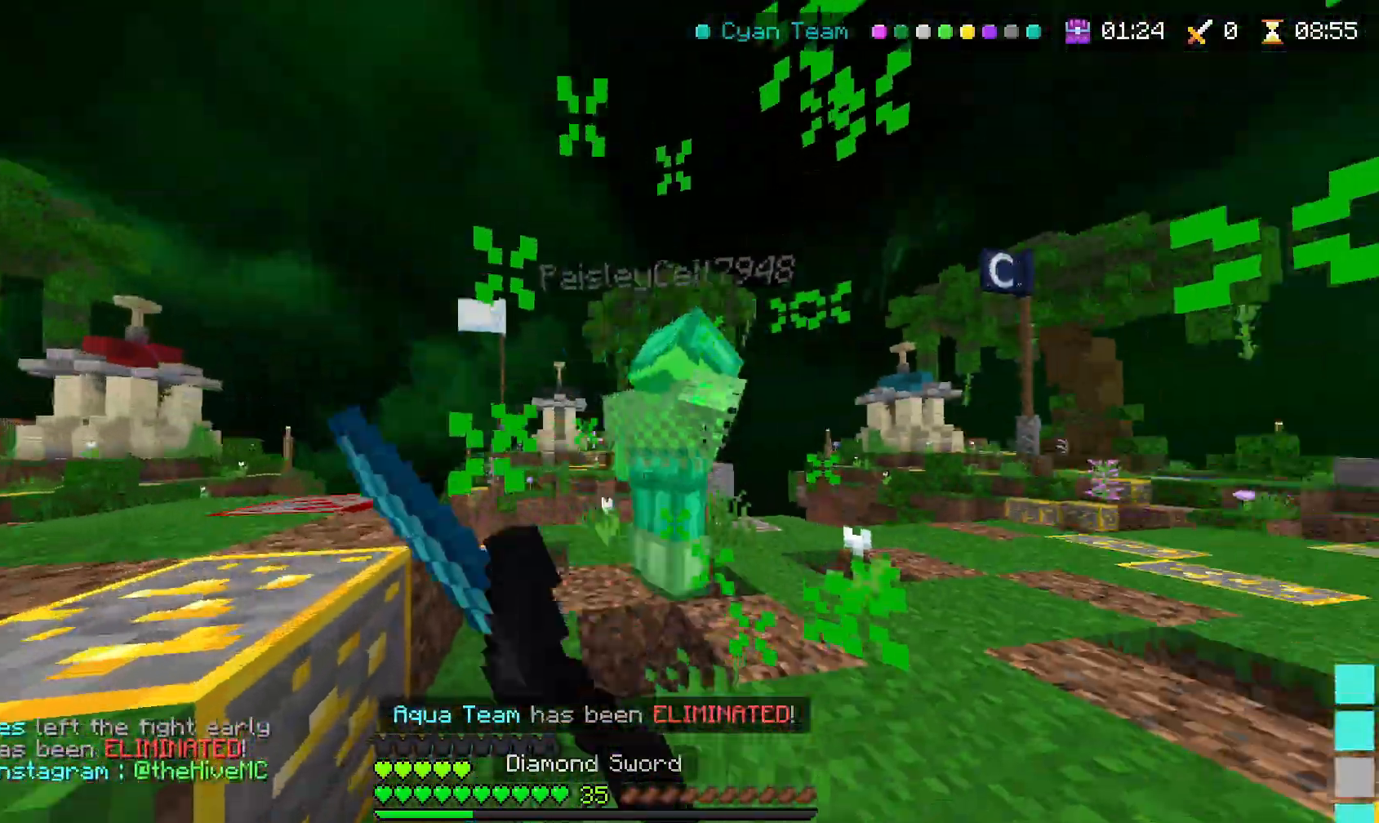
{"keys": ["d"], "mouse": ["left"], "events": [[150, "a", "up"], [167, "mouse_left", "up"], [233, "mouse_left", "down"], [333, "w", "up"], [367, "d", "down"], [400, "mouse_left", "up"], [433, "mouse_left", "down"]]}
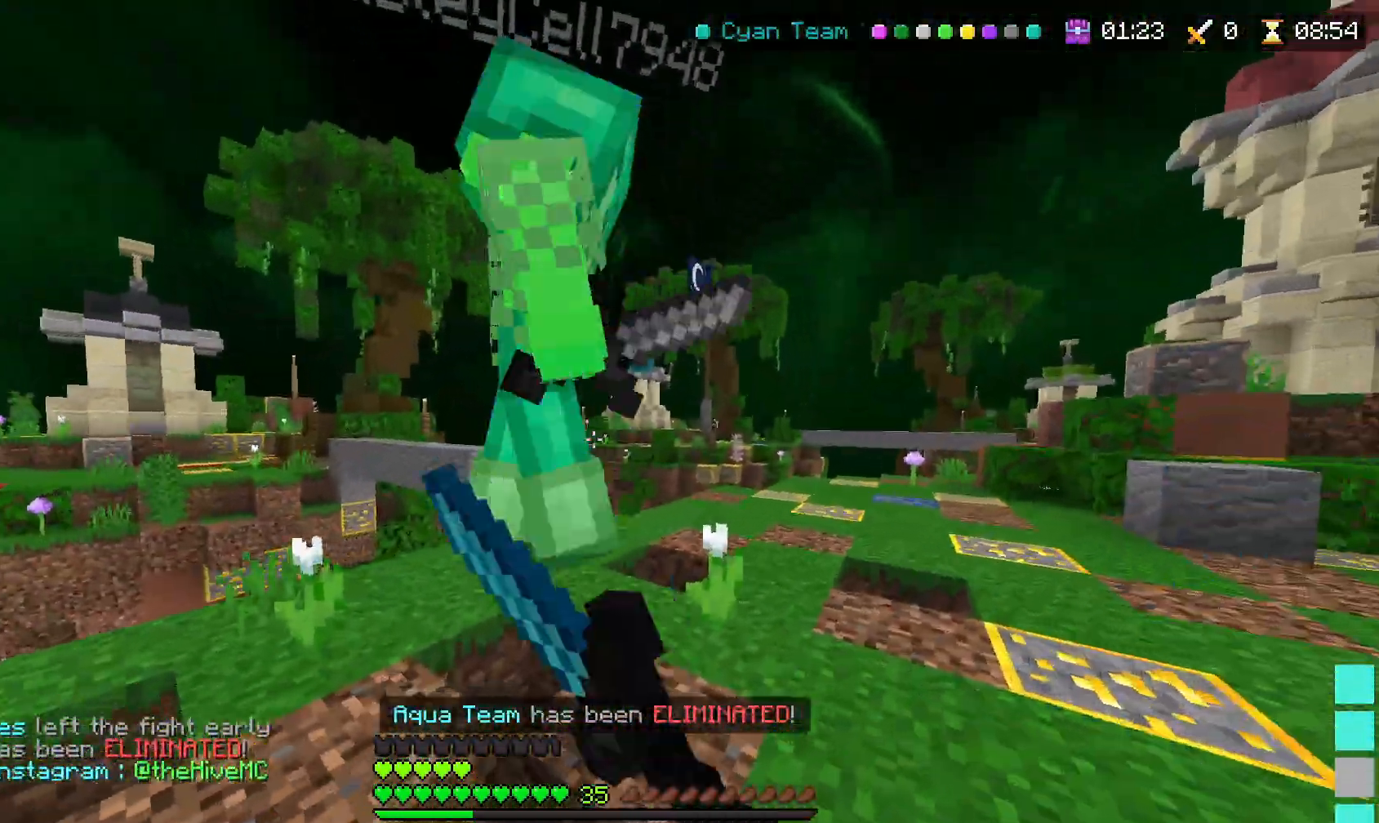
{"keys": ["d"], "mouse": ["left"], "events": [[50, "mouse_left", "up"], [67, "mouse_left", "down"], [183, "mouse_left", "up"], [217, "mouse_left", "down"], [300, "mouse_left", "up"], [317, "mouse_left", "down"]]}
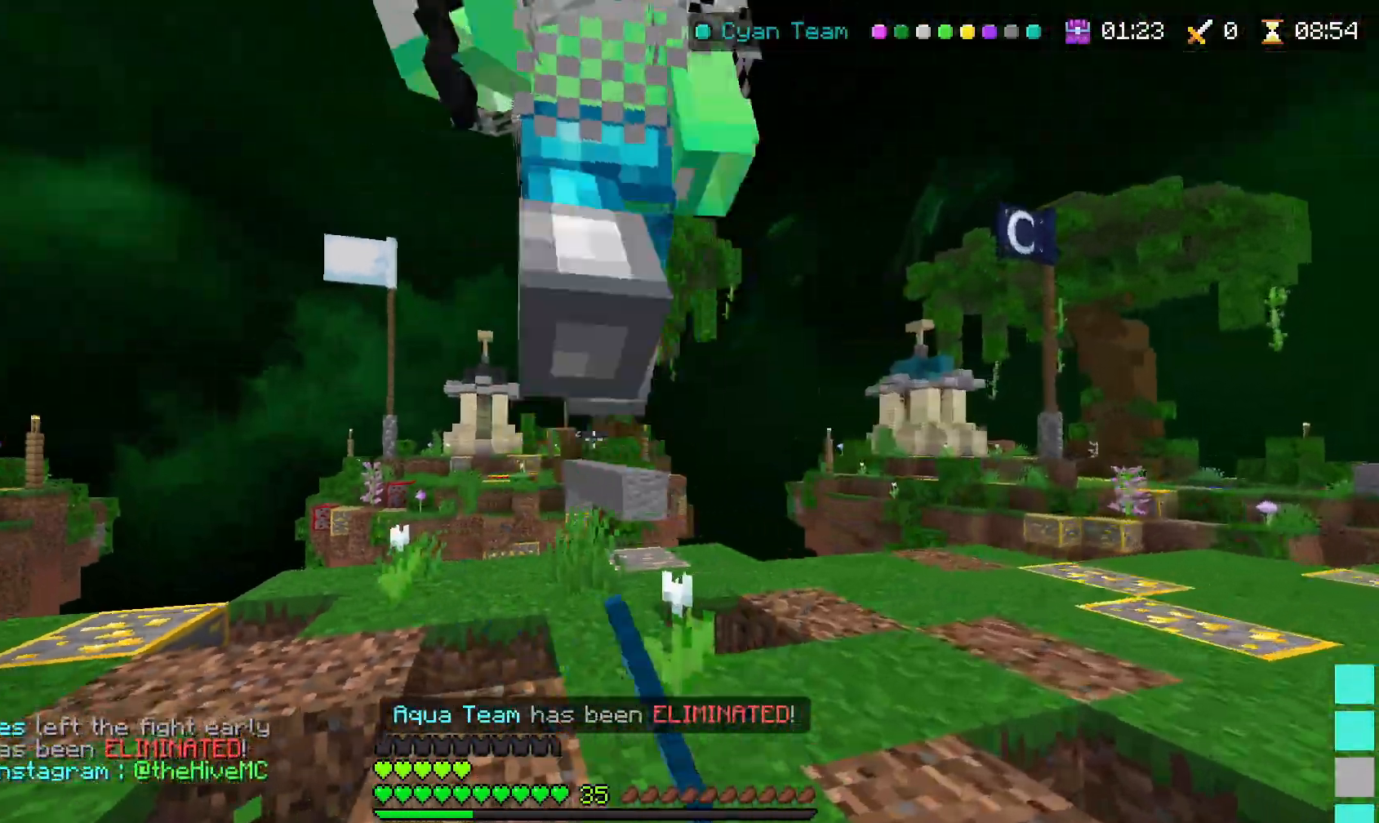
{"keys": ["d", "w"], "mouse": ["left"], "events": [[100, "mouse_left", "up"], [133, "mouse_left", "down"], [167, "mouse_left", "up"], [183, "mouse_left", "down"], [250, "mouse_left", "up"], [267, "mouse_left", "down"], [333, "mouse_left", "up"], [350, "mouse_left", "down"], [433, "mouse_left", "up"], [450, "w", "down"], [467, "mouse_left", "down"]]}
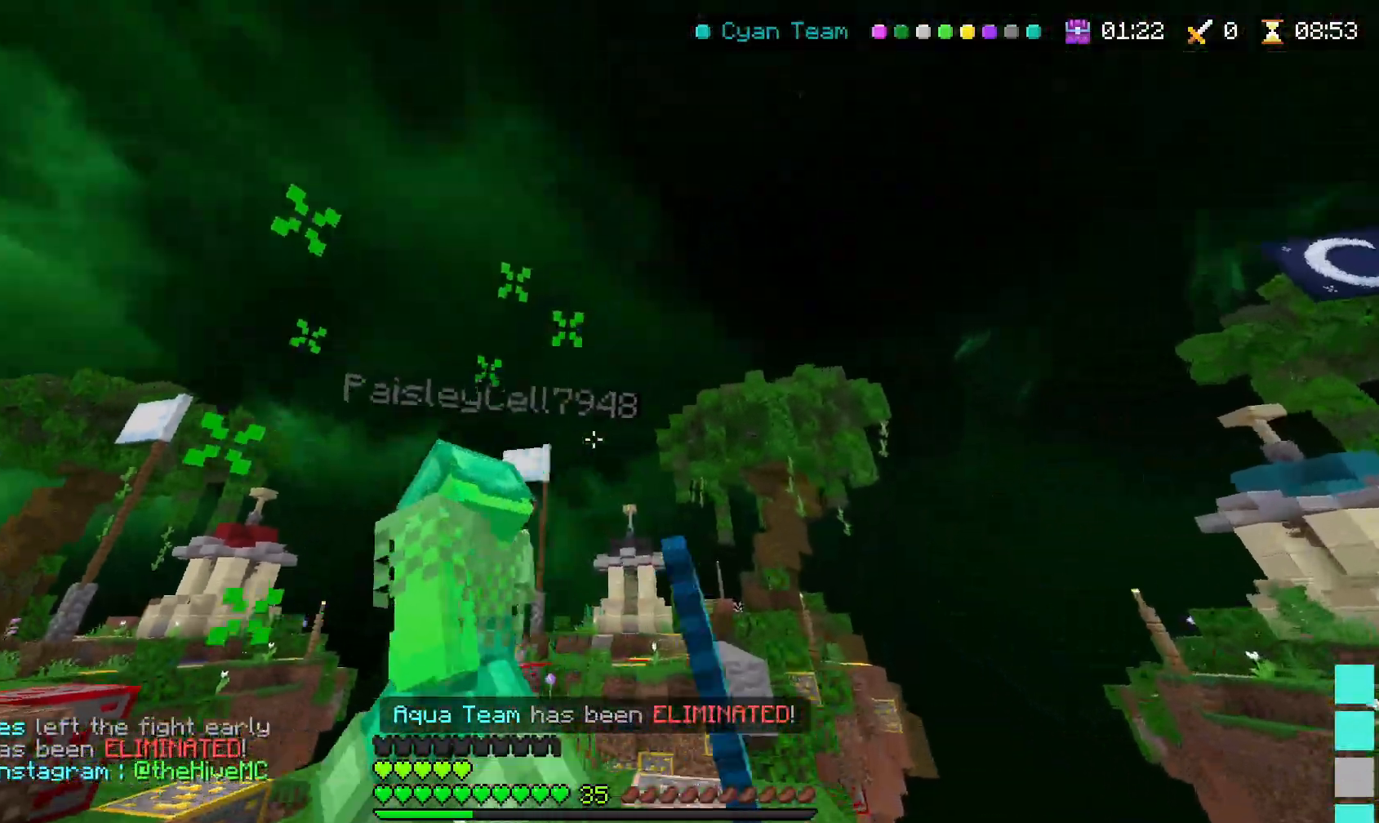
{"keys": ["a"], "mouse": ["left"], "events": [[17, "mouse_left", "up"], [33, "d", "up"], [50, "mouse_left", "down"], [100, "mouse_left", "up"], [117, "mouse_left", "down"], [183, "mouse_left", "up"], [217, "a", "down"], [217, "mouse_left", "down"], [300, "w", "up"], [433, "mouse_left", "up"], [450, "mouse_left", "down"]]}
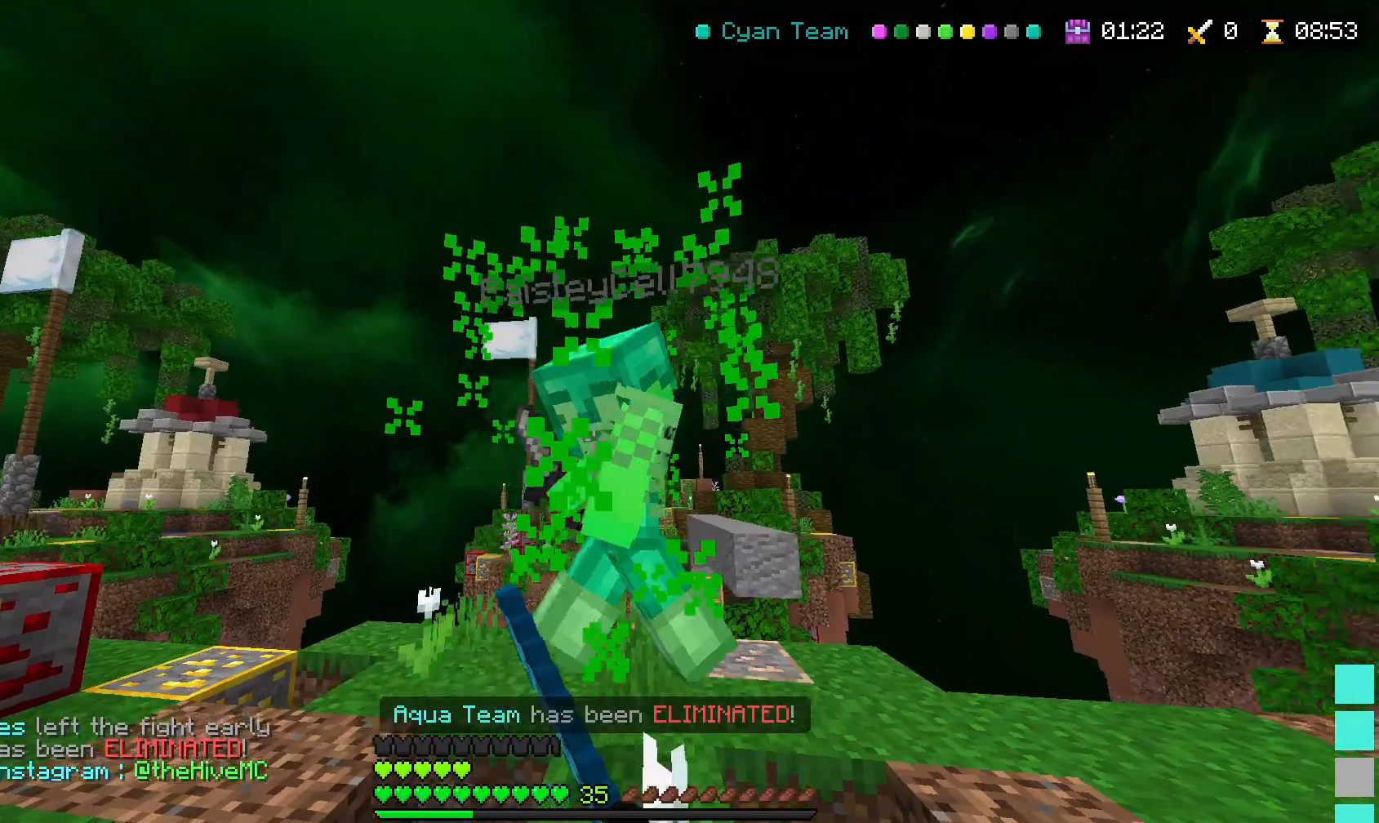
{"keys": ["d"], "mouse": ["left"], "events": [[17, "mouse_left", "up"], [50, "mouse_left", "down"], [100, "mouse_left", "up"], [117, "mouse_left", "down"], [183, "mouse_left", "up"], [200, "a", "up"], [200, "mouse_left", "down"], [250, "mouse_left", "up"], [267, "mouse_left", "down"], [383, "d", "down"]]}
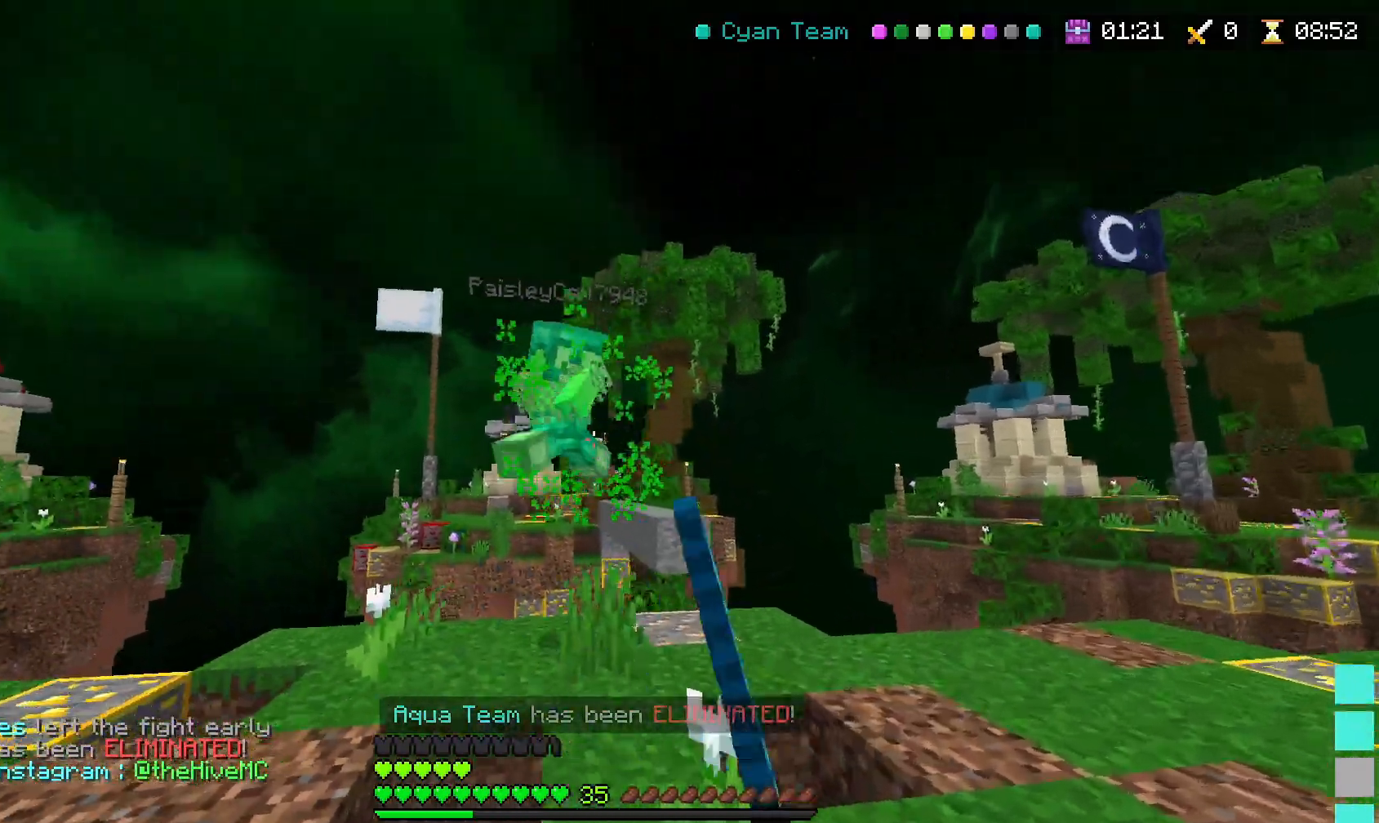
{"keys": ["d", "w"], "mouse": ["left"], "events": [[17, "w", "down"], [67, "mouse_left", "up"], [83, "mouse_left", "down"], [100, "d", "up"], [350, "mouse_left", "up"], [367, "mouse_left", "down"], [433, "d", "down"], [433, "mouse_left", "up"], [450, "mouse_left", "down"]]}
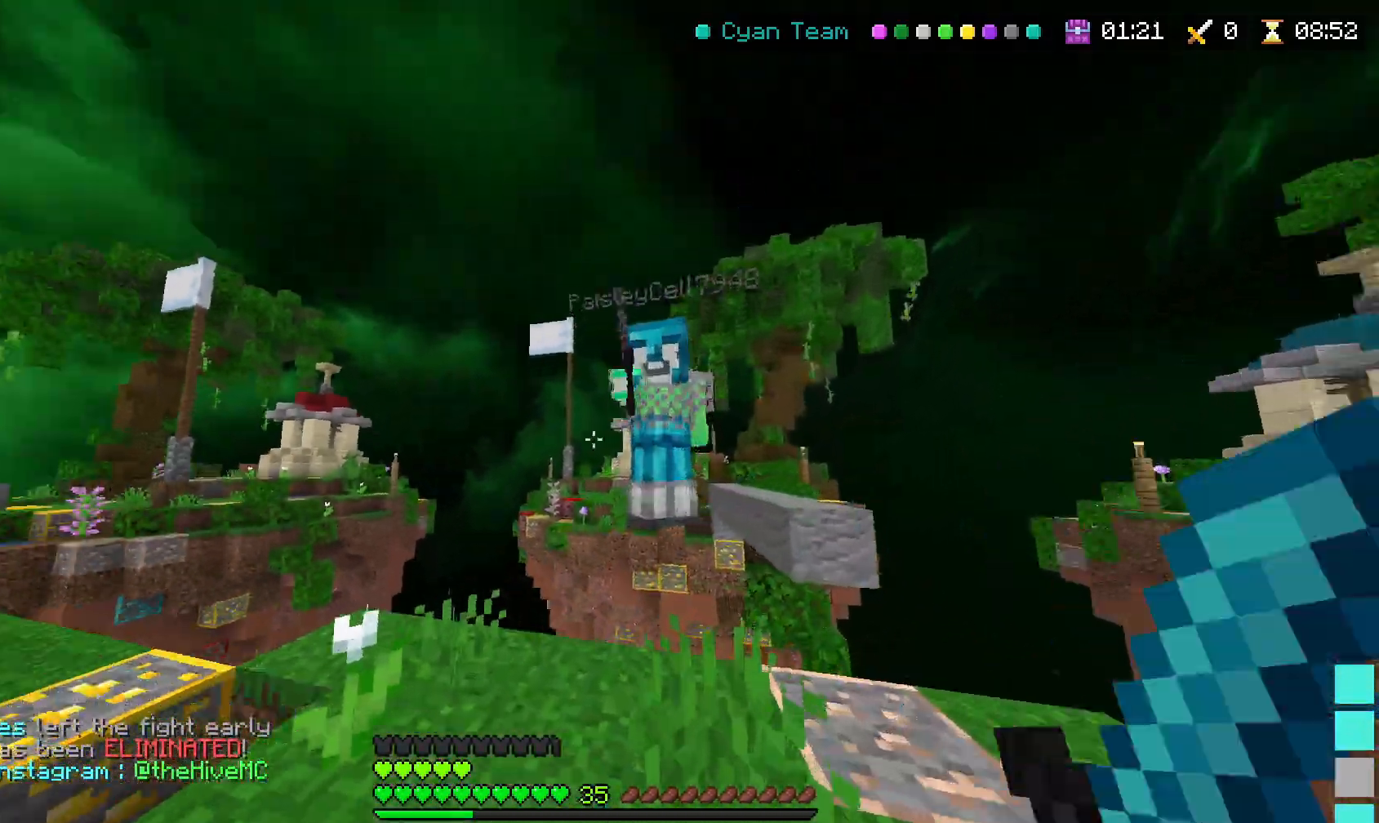
{"keys": [], "mouse": [], "events": [[83, "mouse_left", "up"], [100, "mouse_left", "down"], [267, "mouse_left", "up"], [283, "mouse_left", "down"], [333, "w", "up"], [400, "d", "up"], [417, "mouse_left", "up"], [450, "mouse_left", "down"], [500, "mouse_left", "up"]]}
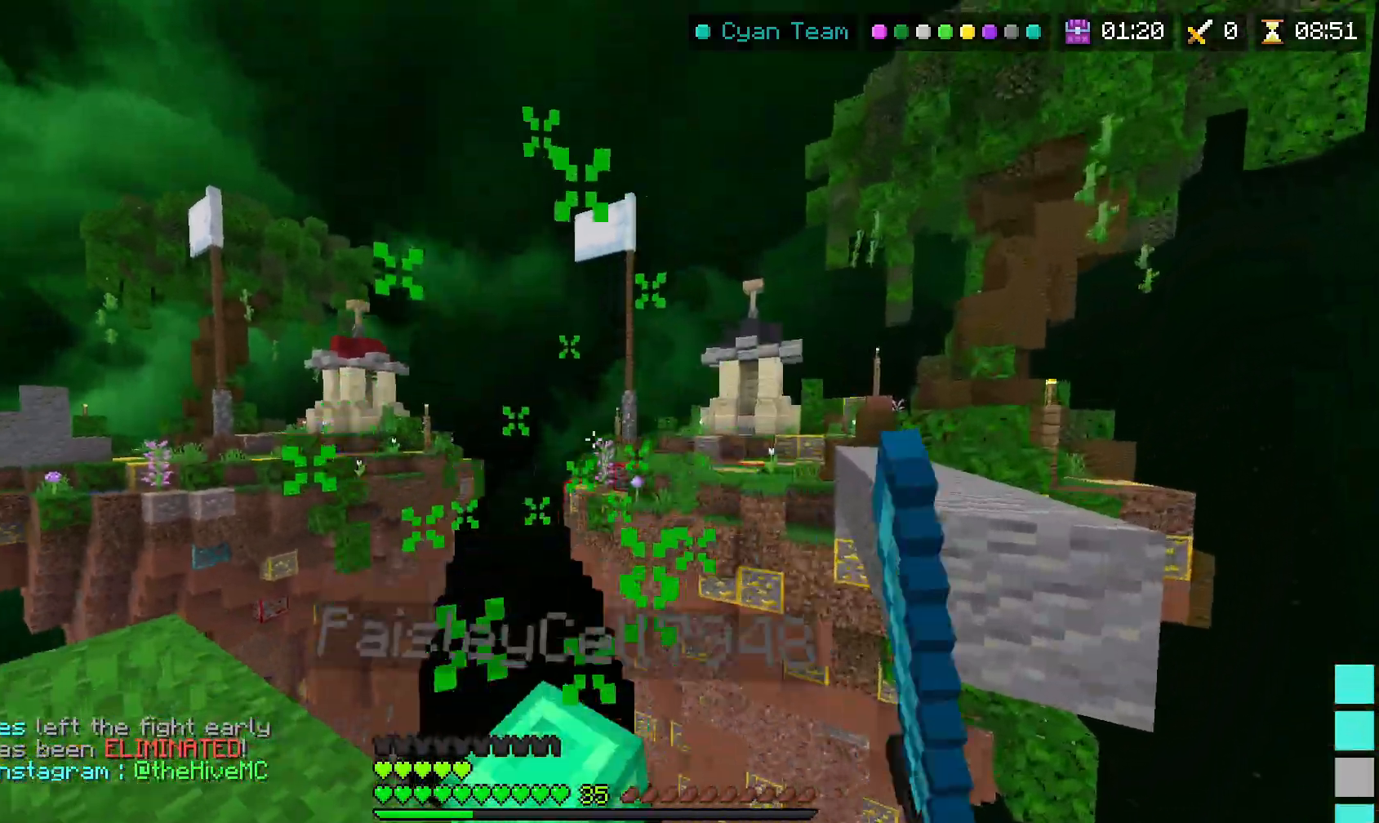
{"keys": [], "mouse": [], "events": [[17, "mouse_left", "down"], [367, "mouse_left", "up"]]}
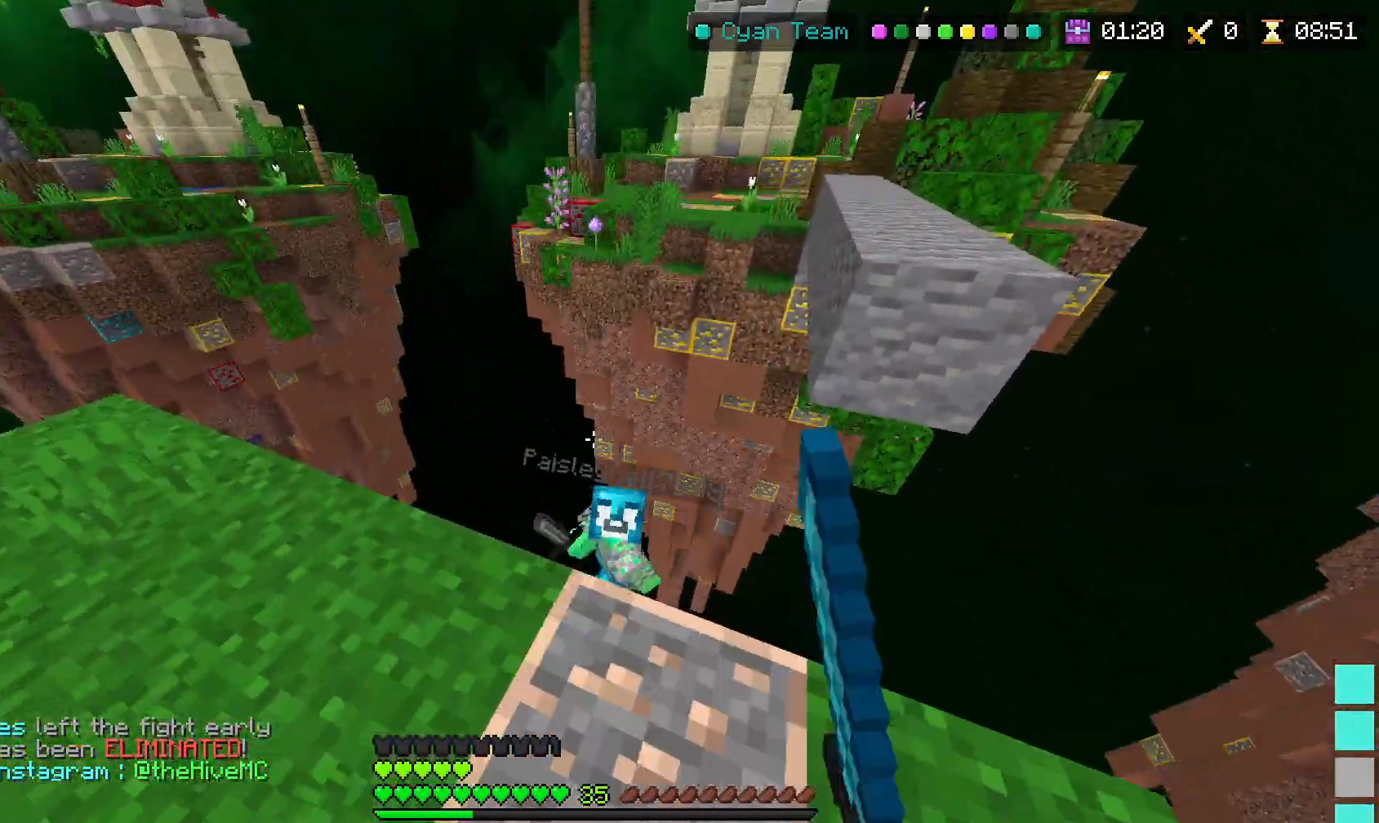
{"keys": ["a", "w"], "mouse": [], "events": [[317, "w", "down"], [417, "a", "down"]]}
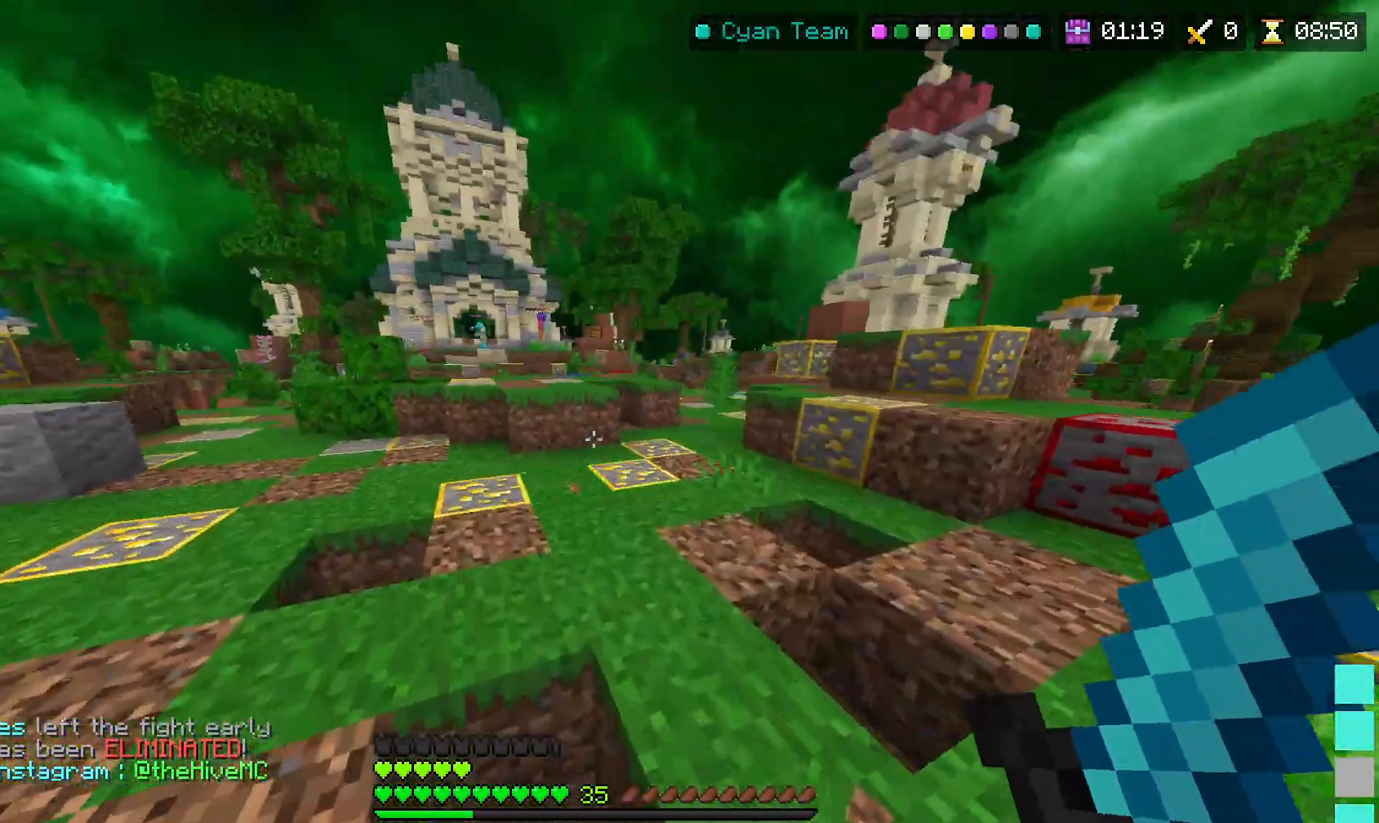
{"keys": ["w"], "mouse": [], "events": [[100, "space", "down"], [167, "a", "up"], [183, "mouse_left", "down"], [300, "space", "up"], [500, "mouse_left", "up"]]}
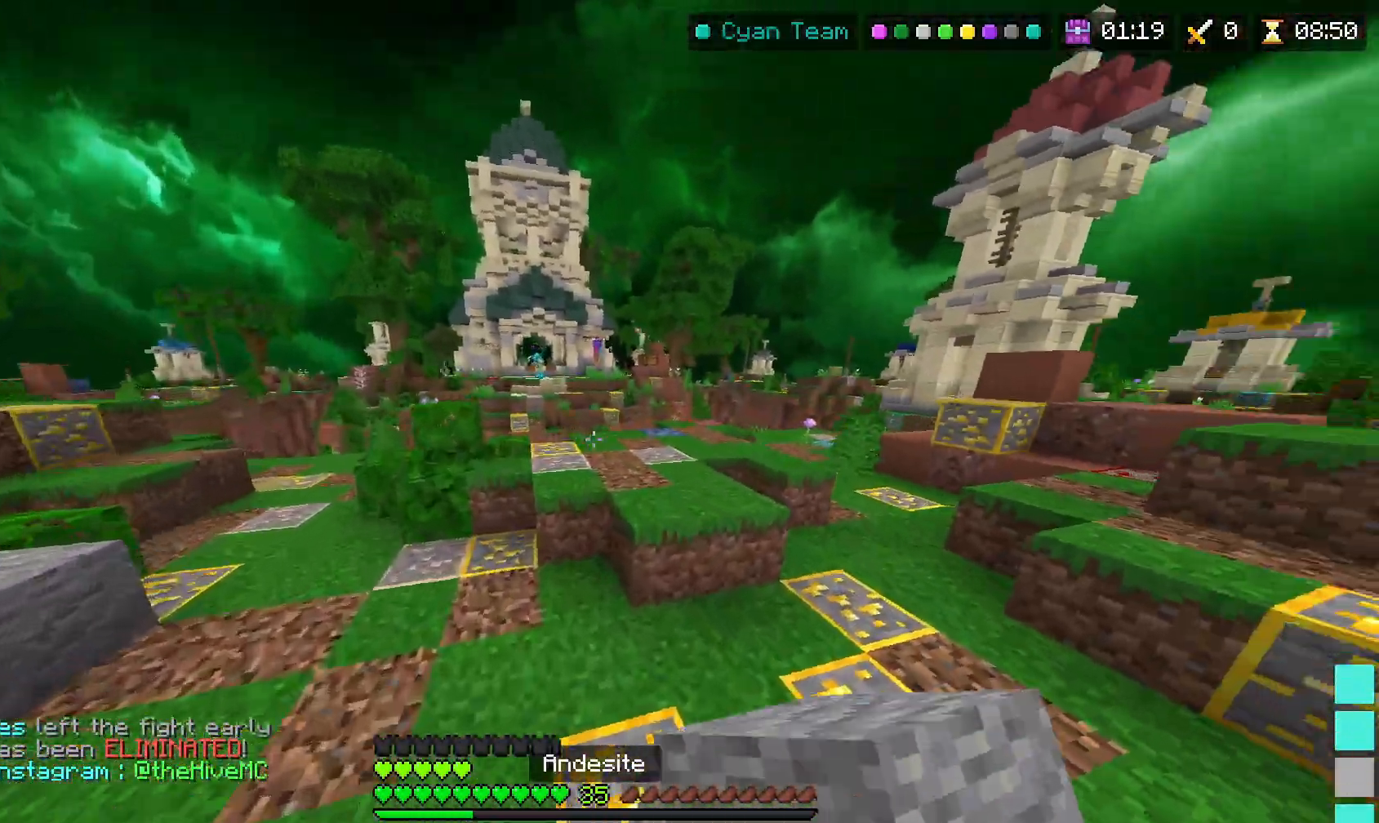
{"keys": ["w"], "mouse": ["right"], "events": [[150, "space", "down"], [217, "d", "down"], [300, "space", "up"], [467, "d", "up"], [467, "mouse_right", "down"]]}
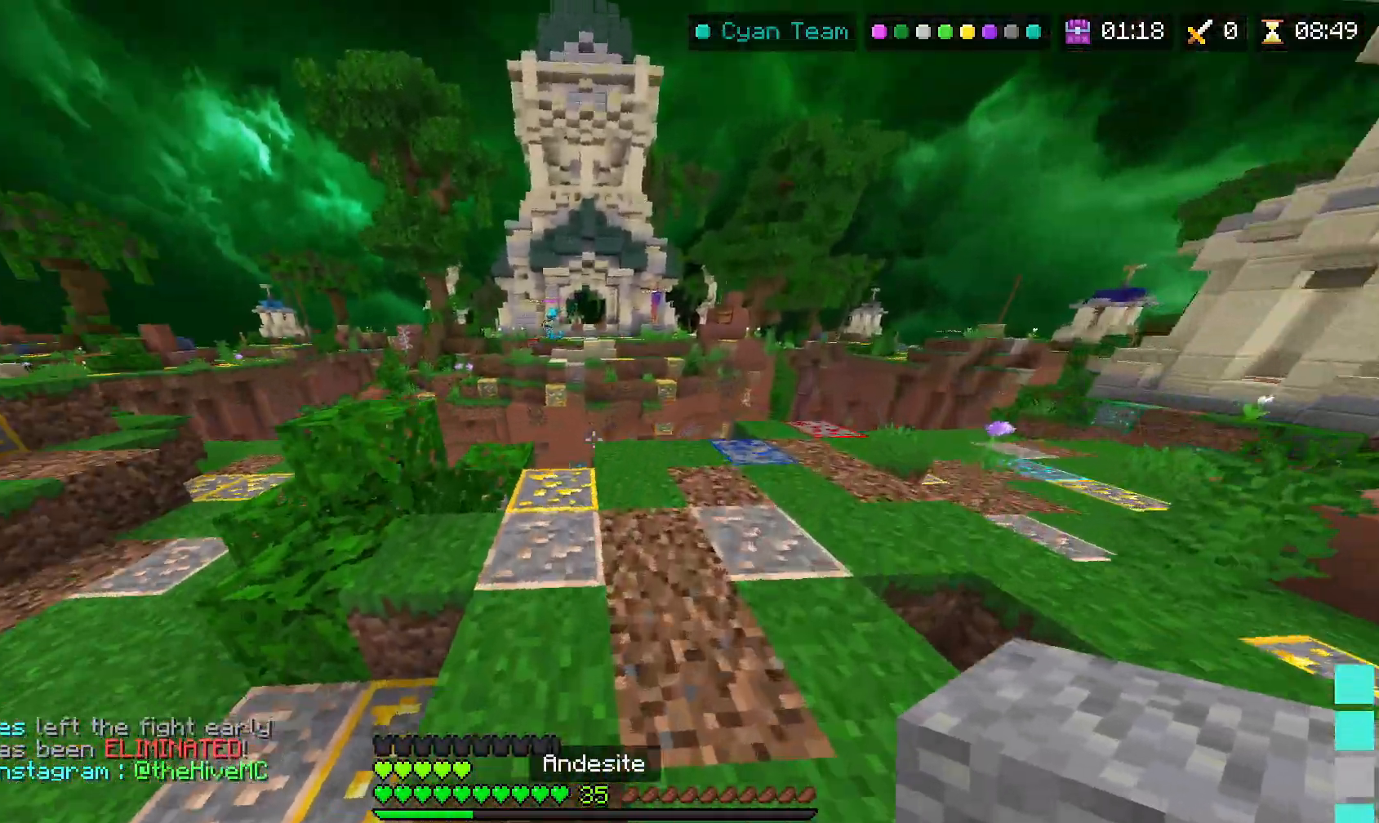
{"keys": ["space", "w"], "mouse": ["right"], "events": [[467, "space", "down"]]}
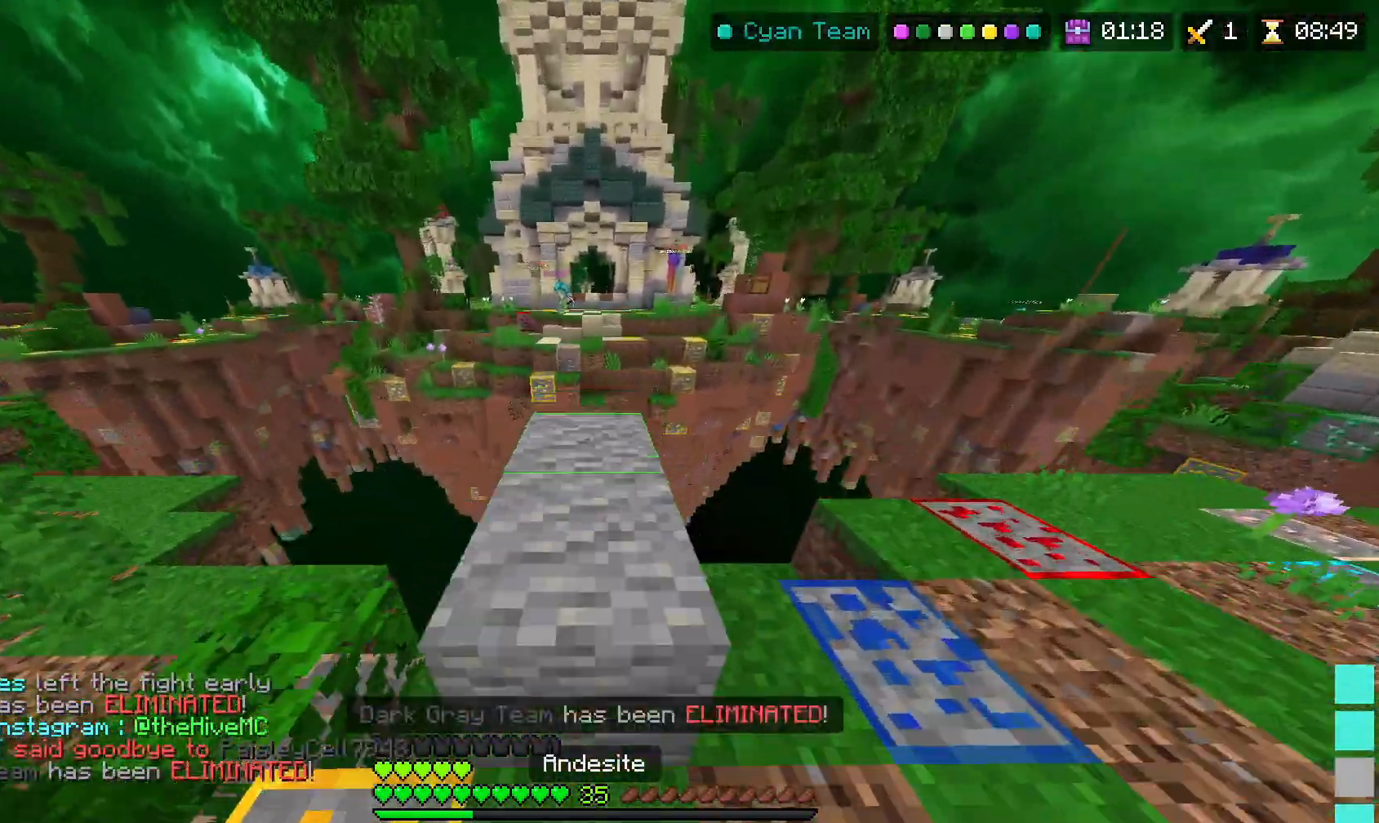
{"keys": ["space", "w"], "mouse": ["right"], "events": []}
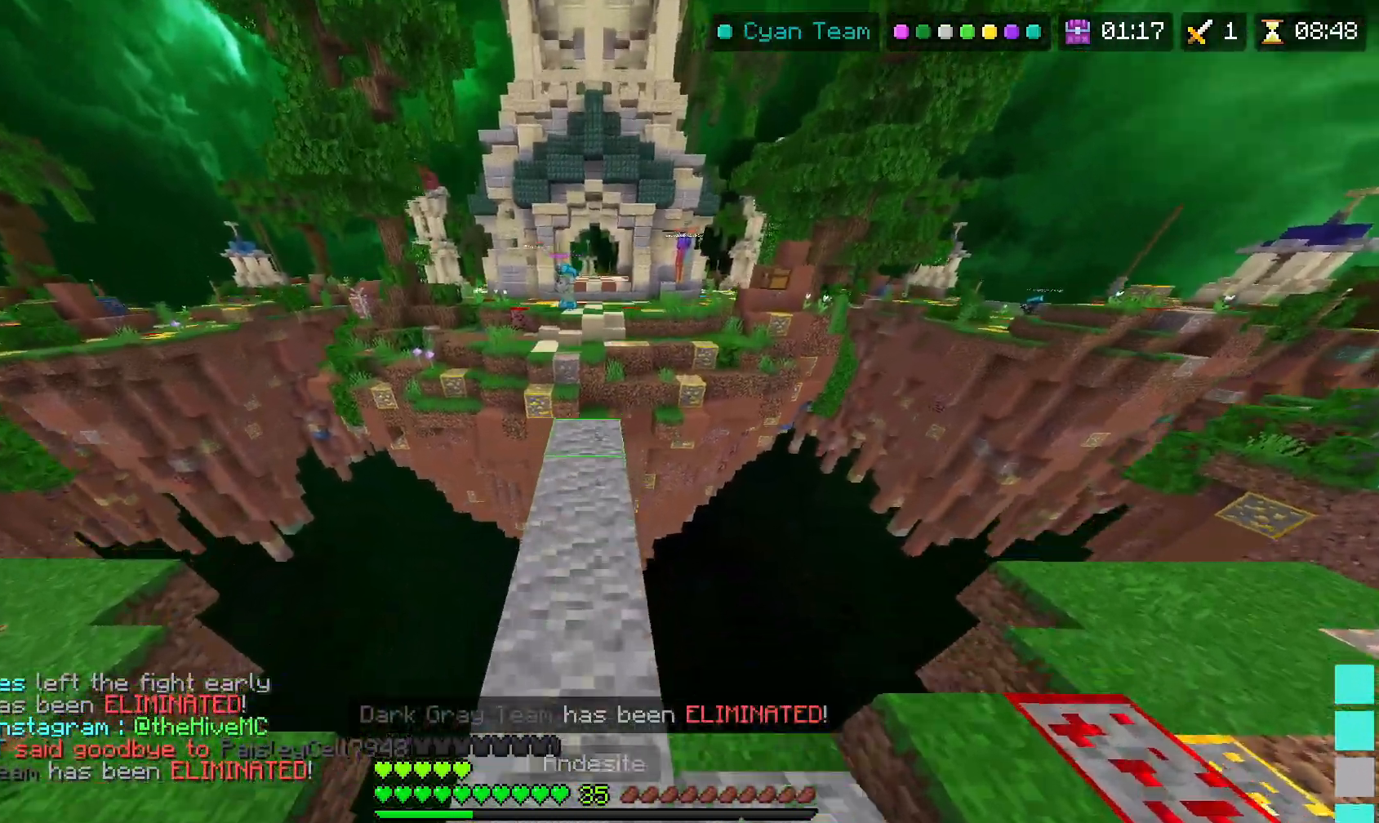
{"keys": ["space", "w"], "mouse": ["right"], "events": []}
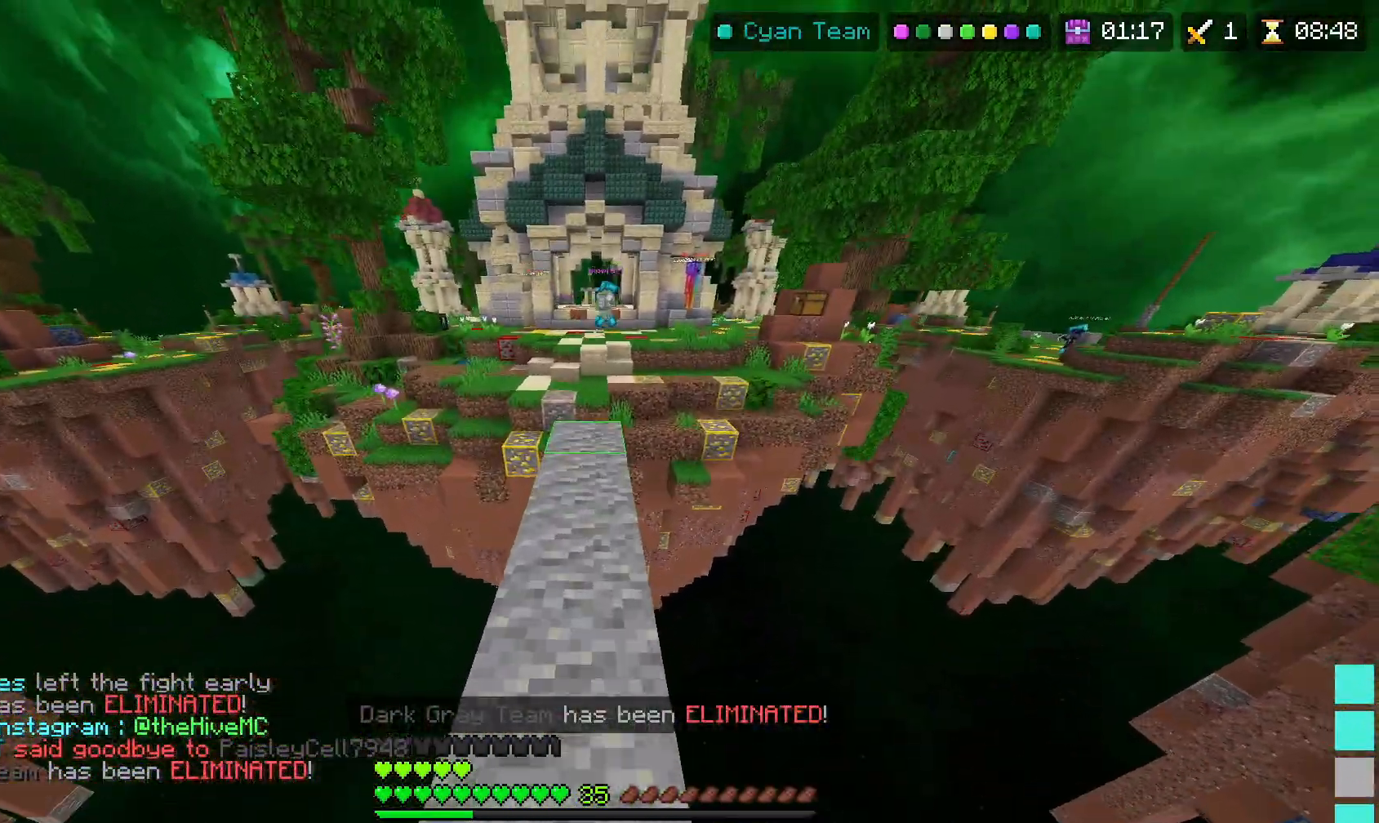
{"keys": ["w"], "mouse": [], "events": [[283, "space", "up"], [333, "mouse_right", "up"]]}
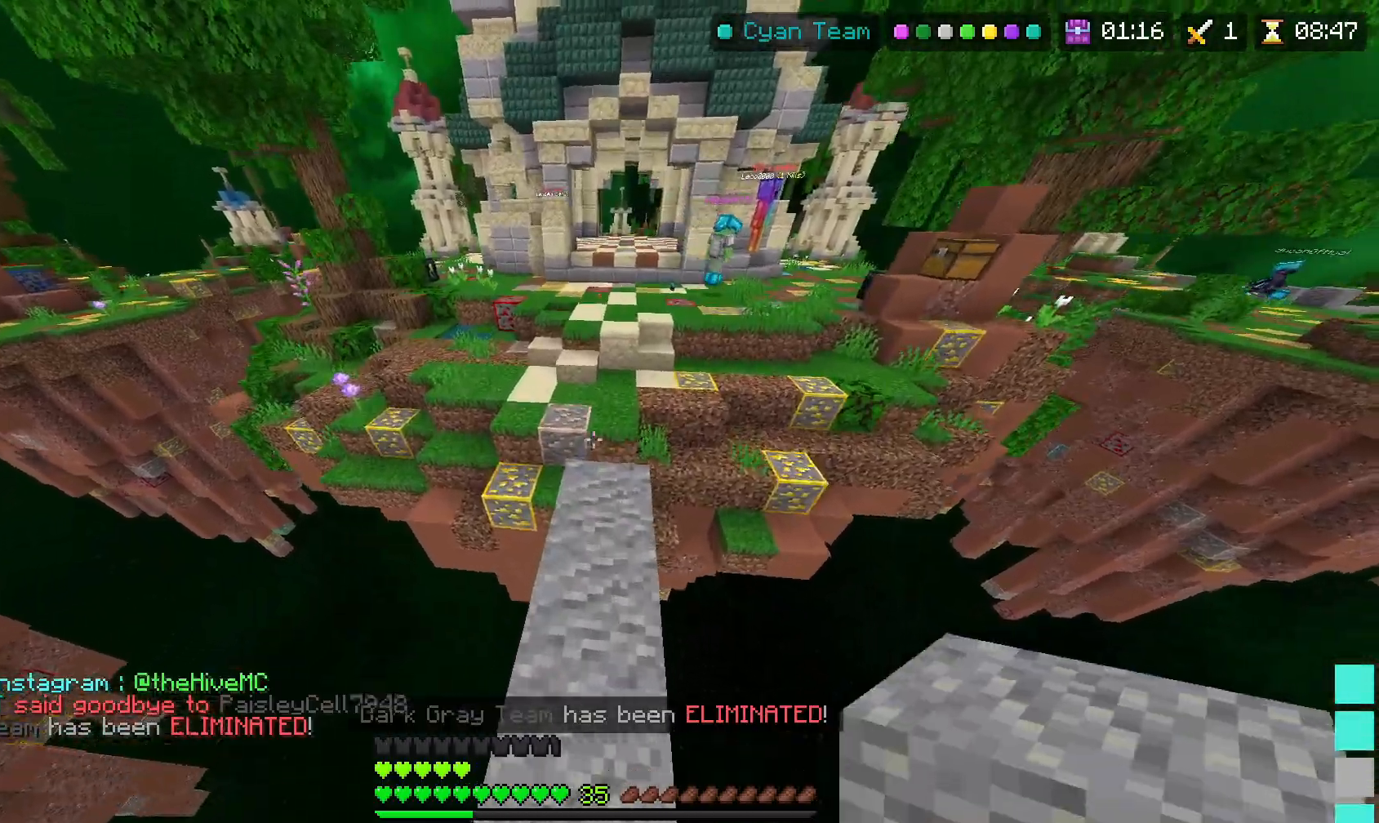
{"keys": ["space", "w"], "mouse": ["right"], "events": [[350, "space", "down"], [450, "mouse_right", "down"]]}
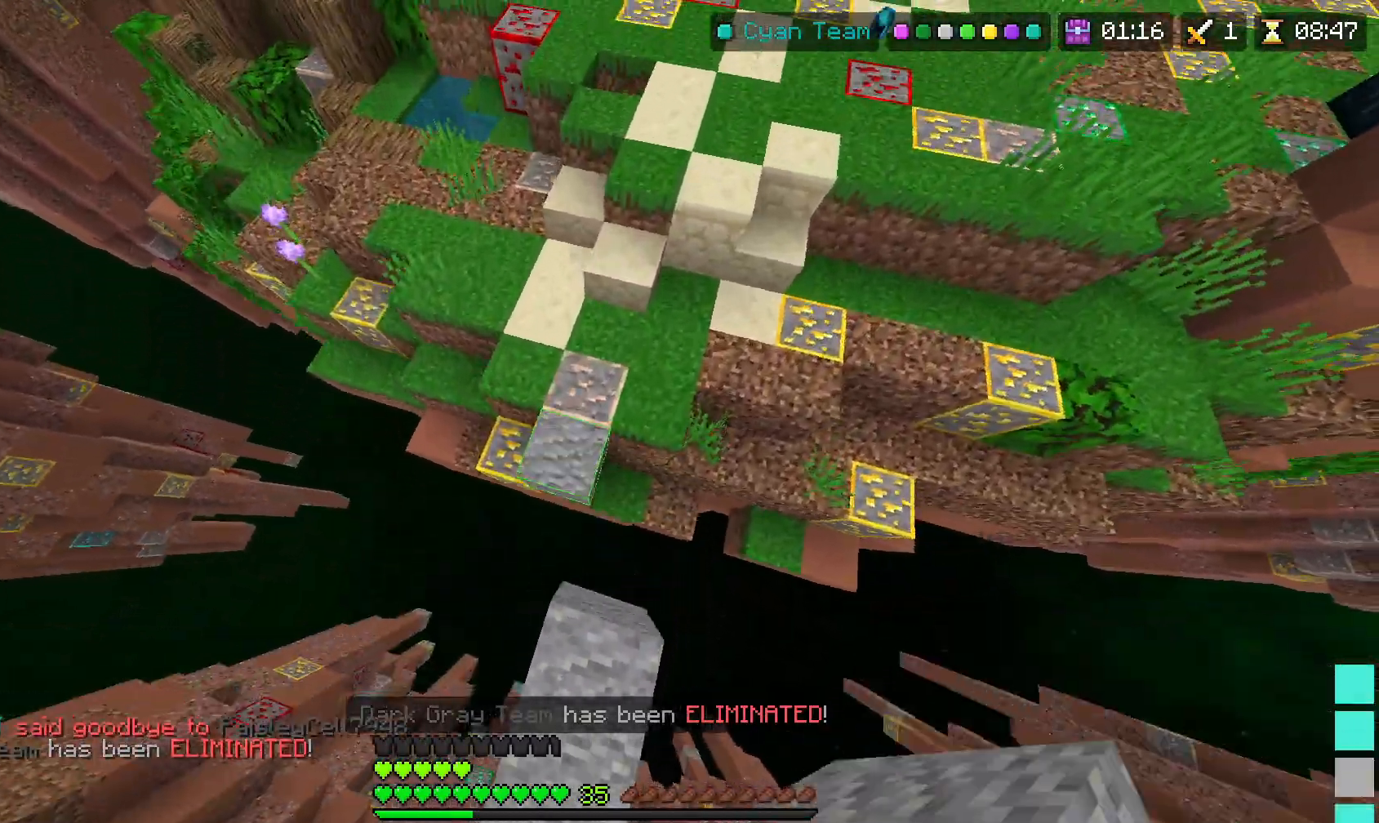
{"keys": ["space", "w"], "mouse": [], "events": [[33, "mouse_right", "up"], [133, "mouse_right", "down"], [200, "mouse_right", "up"]]}
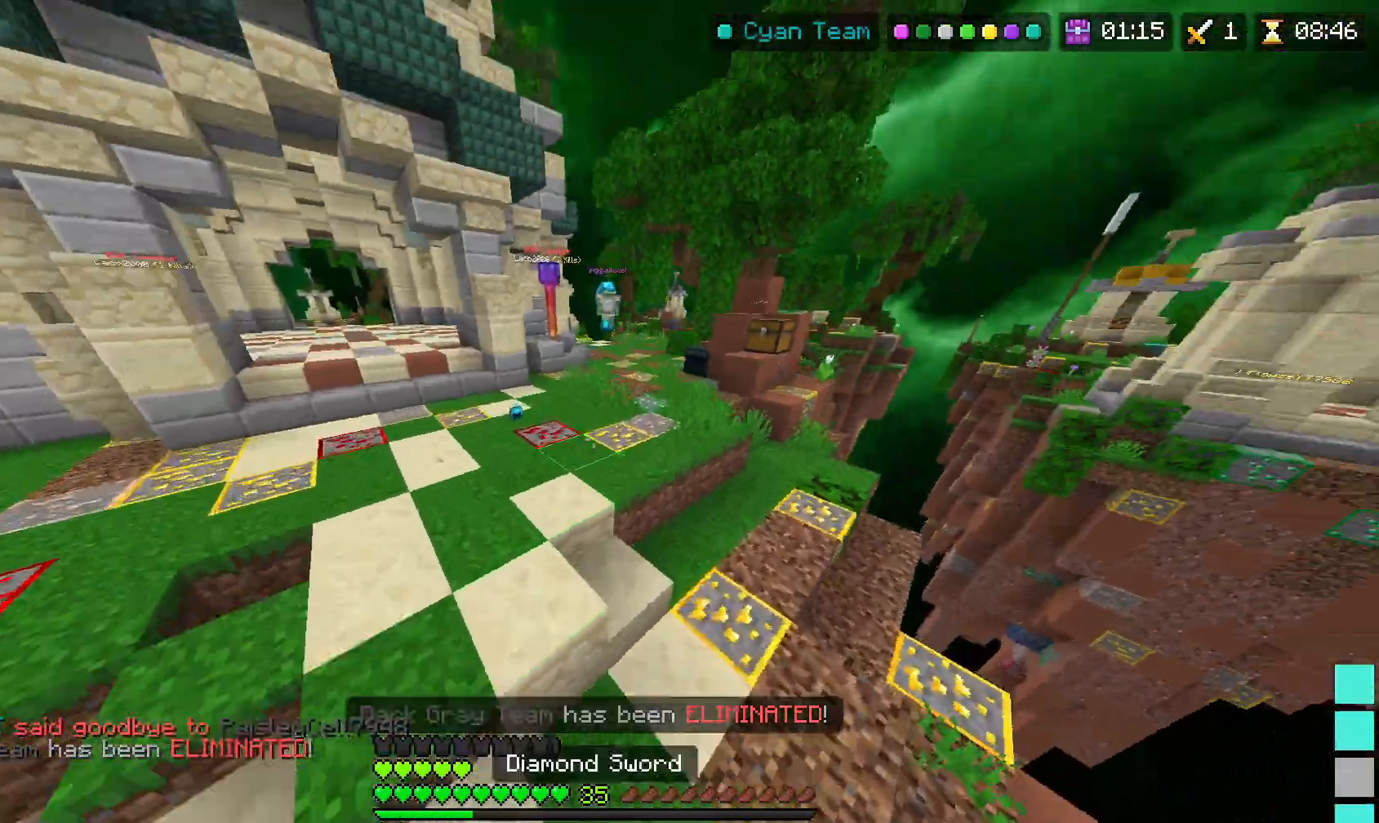
{"keys": ["d", "space", "w"], "mouse": [], "events": [[300, "d", "down"]]}
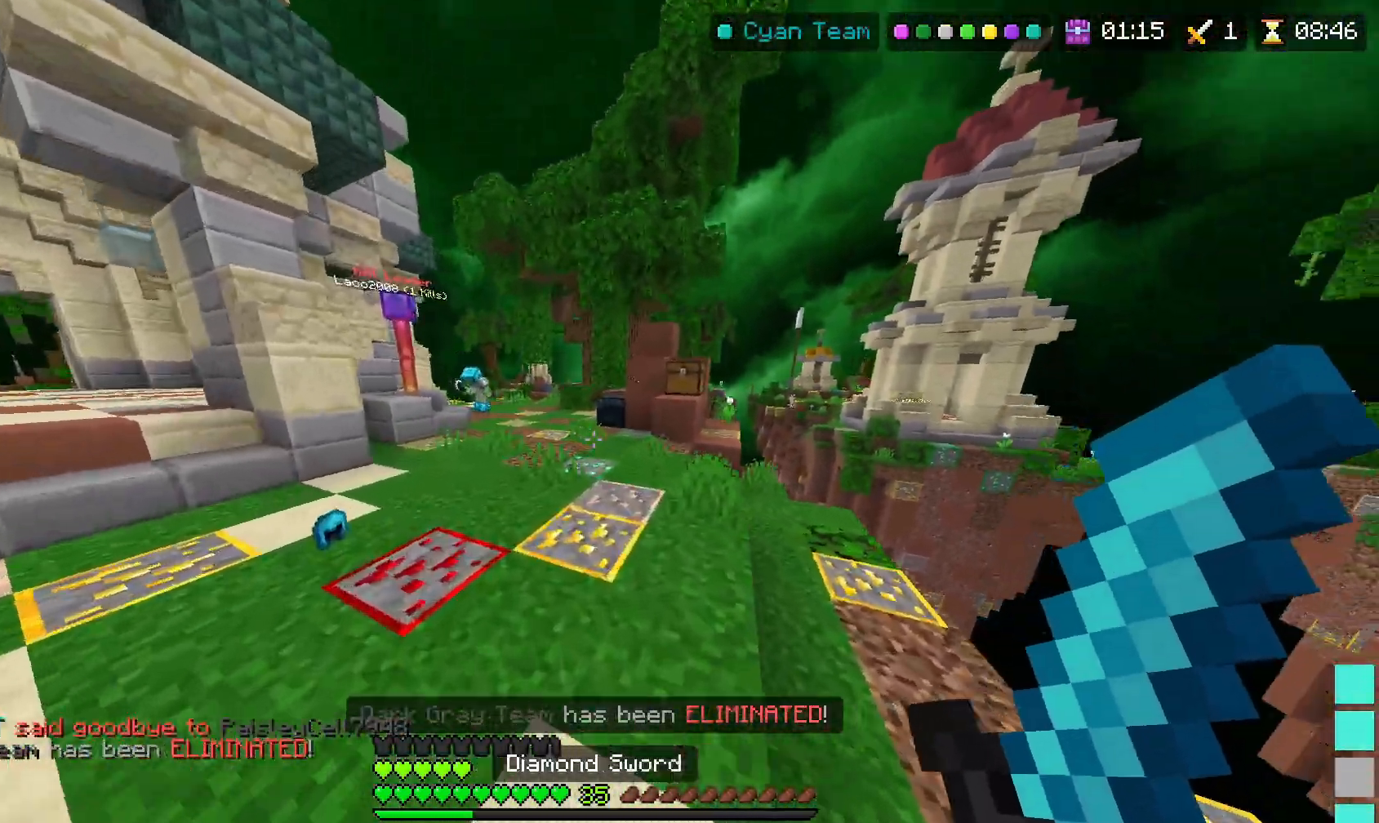
{"keys": ["w"], "mouse": ["right"], "events": [[33, "mouse_right", "down"], [33, "space", "up"], [333, "d", "up"]]}